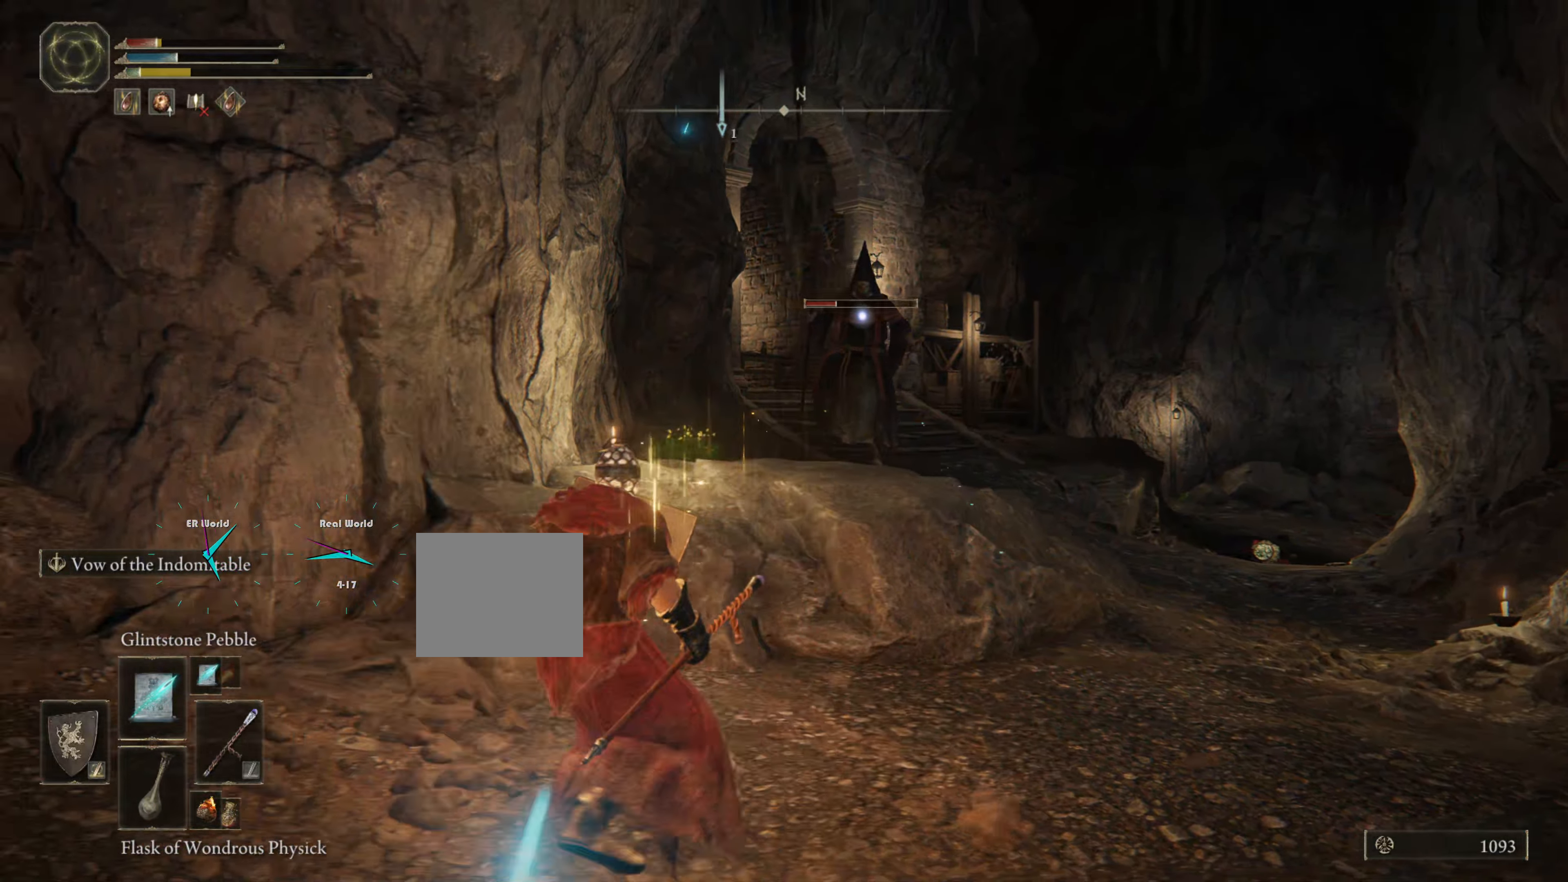
Gameplay with a controller (PlayStation layout); each line is a JSON object with the inputs held at the frame after it. "events" lists button and stick changes between this image and that frame as [ms after this image, input, new state], when the widget could be followed in between.
{"buttons": ["L1", "L2", "DPAD_LEFT"], "left_stick": "left", "right_stick": "center", "events": [[467, "DPAD_LEFT", "down"], [467, "L2", "down"]]}
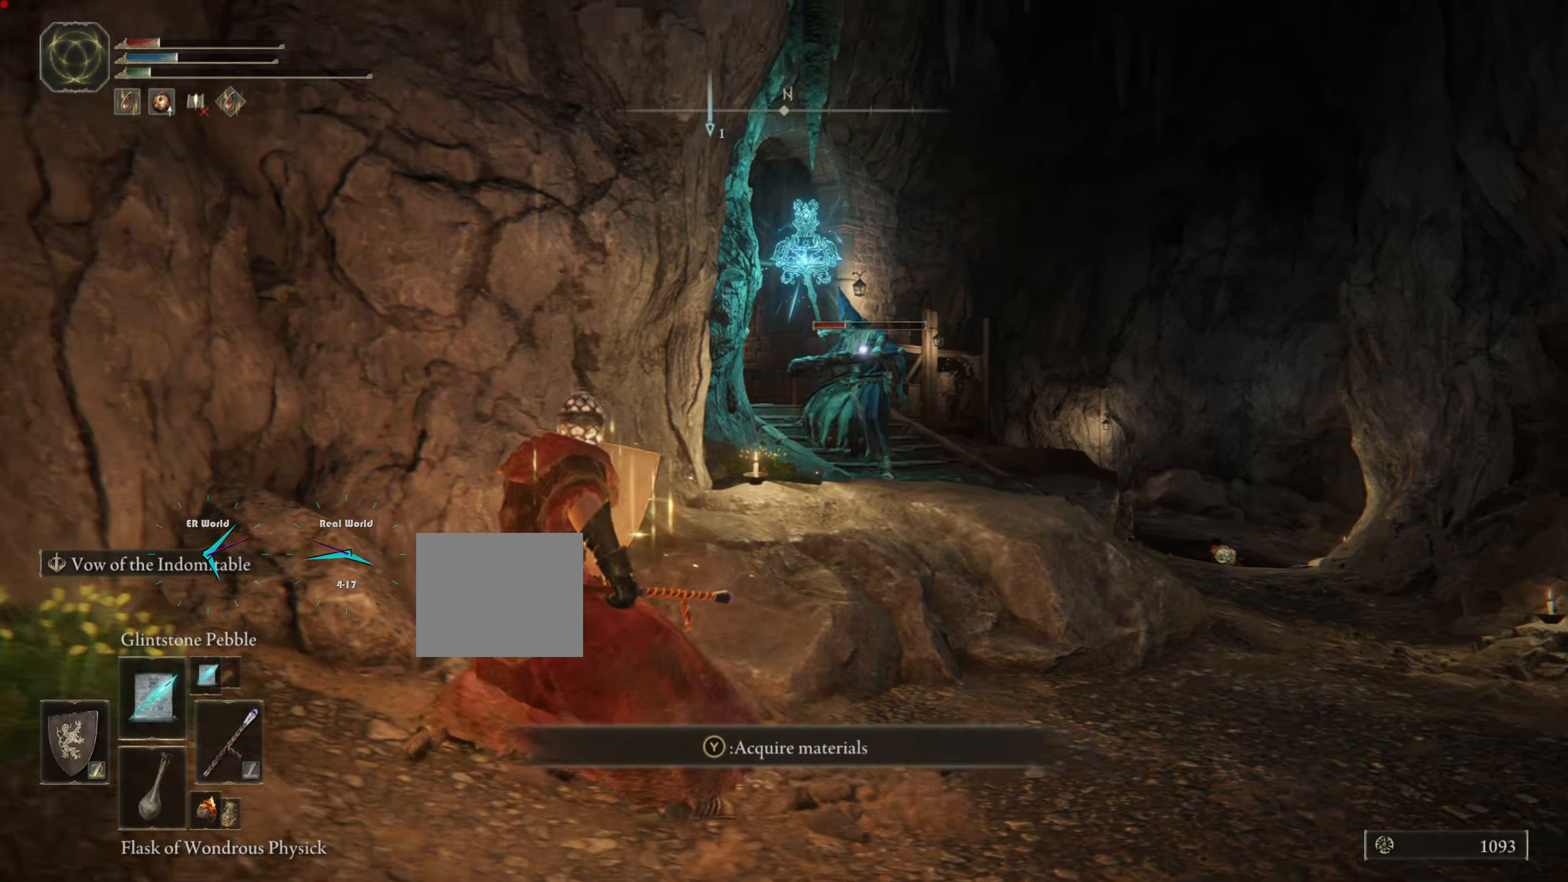
{"buttons": ["L1"], "left_stick": "left", "right_stick": "center", "events": [[16, "DPAD_LEFT", "up"], [83, "L2", "up"]]}
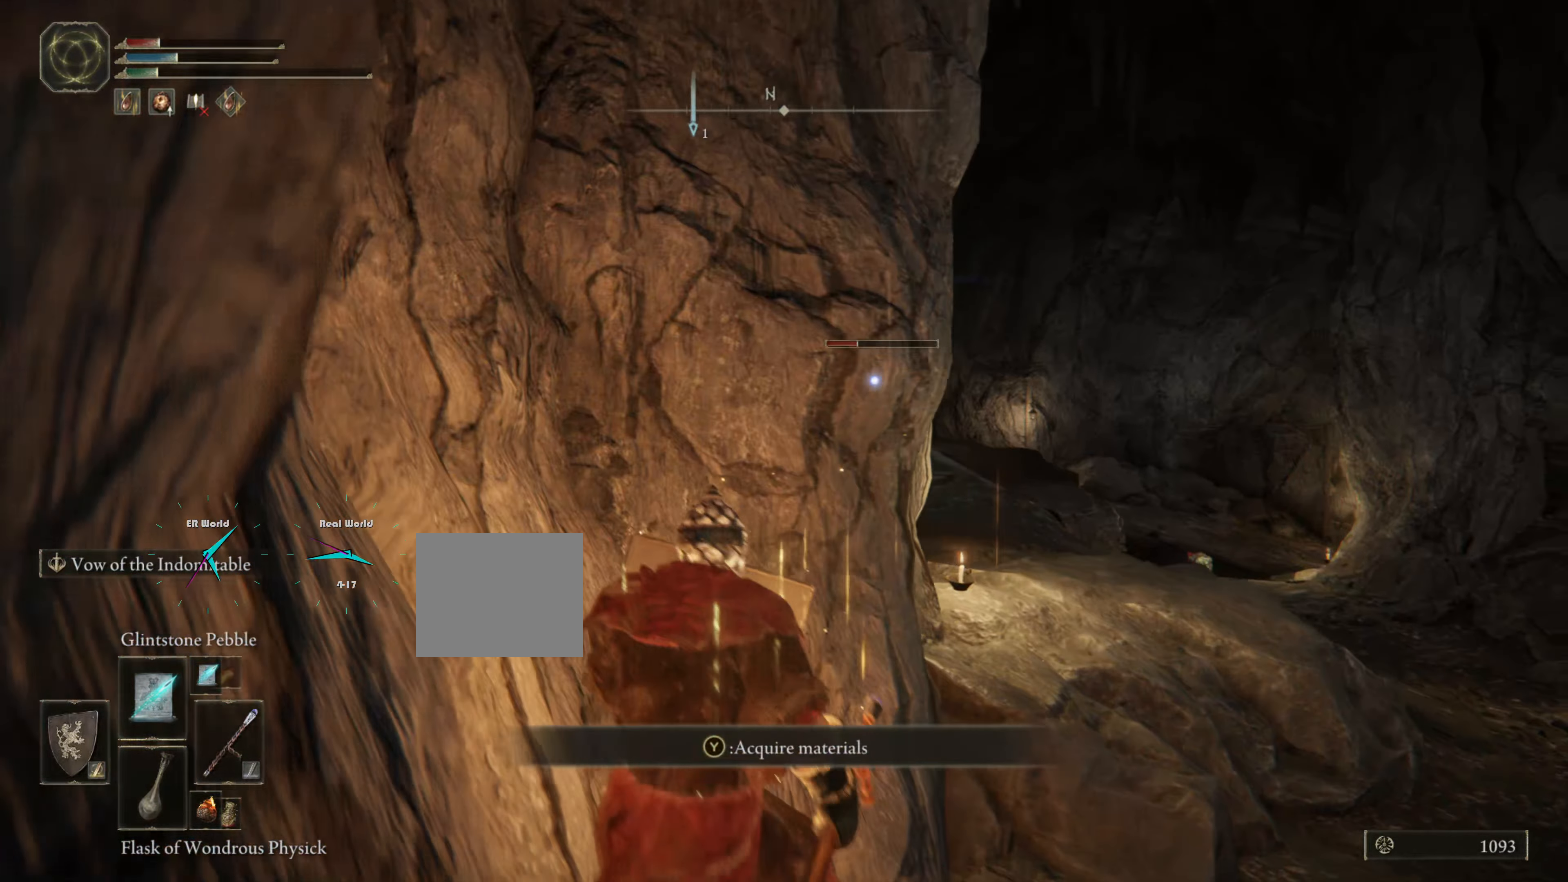
{"buttons": ["L1"], "left_stick": "center", "right_stick": "center", "events": [[134, "left_stick", "center"], [217, "DPAD_LEFT", "down"], [317, "DPAD_LEFT", "up"], [350, "DPAD_DOWN", "down"], [484, "DPAD_DOWN", "up"]]}
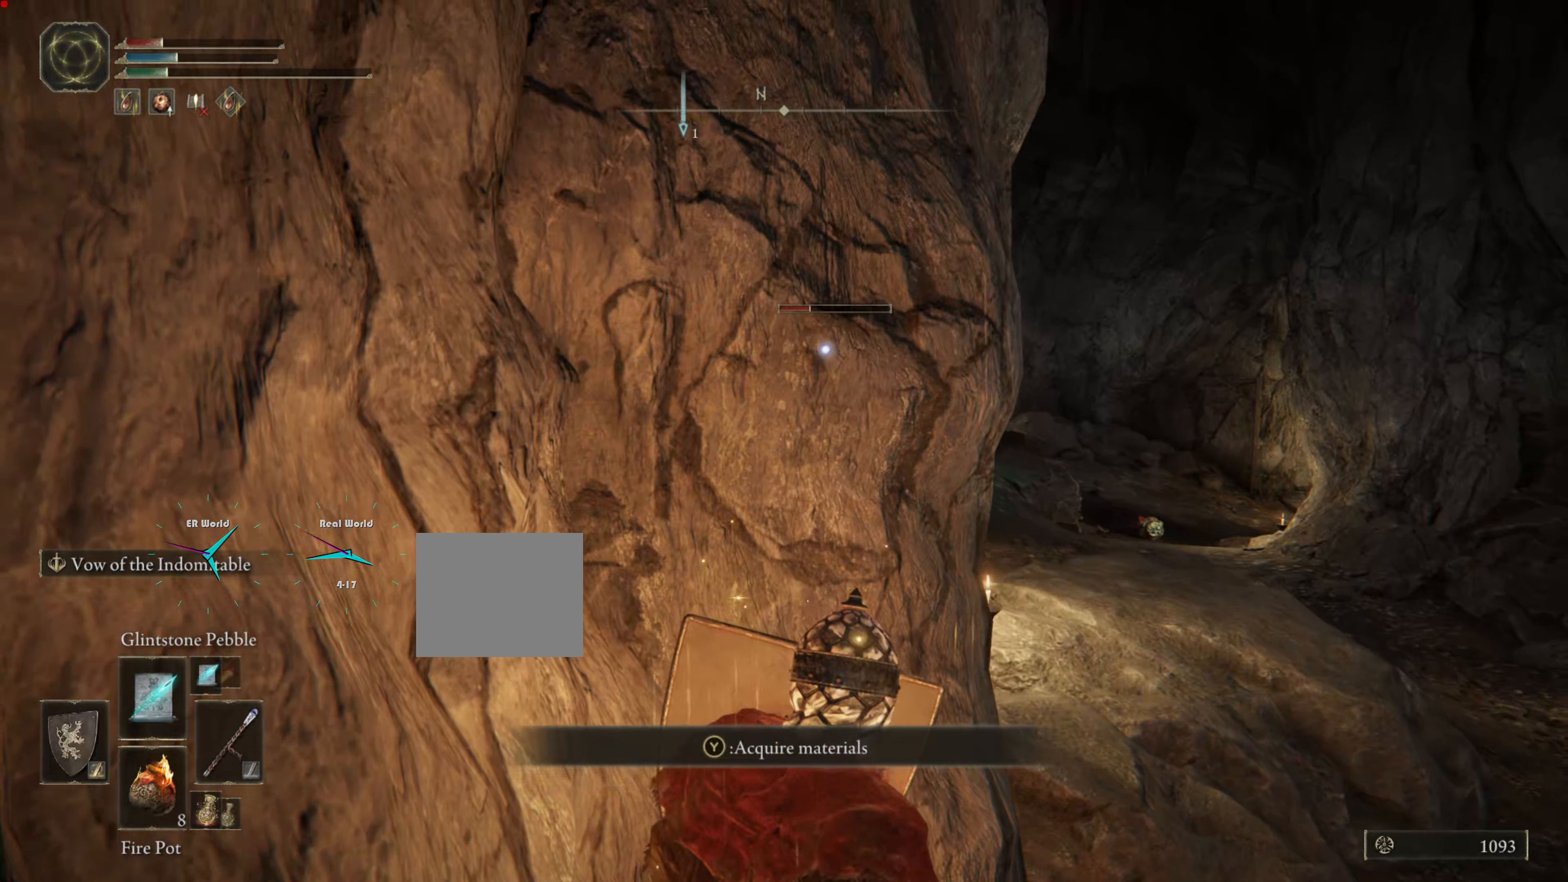
{"buttons": ["L1", "DPAD_LEFT"], "left_stick": "center", "right_stick": "center", "events": [[200, "DPAD_LEFT", "down"]]}
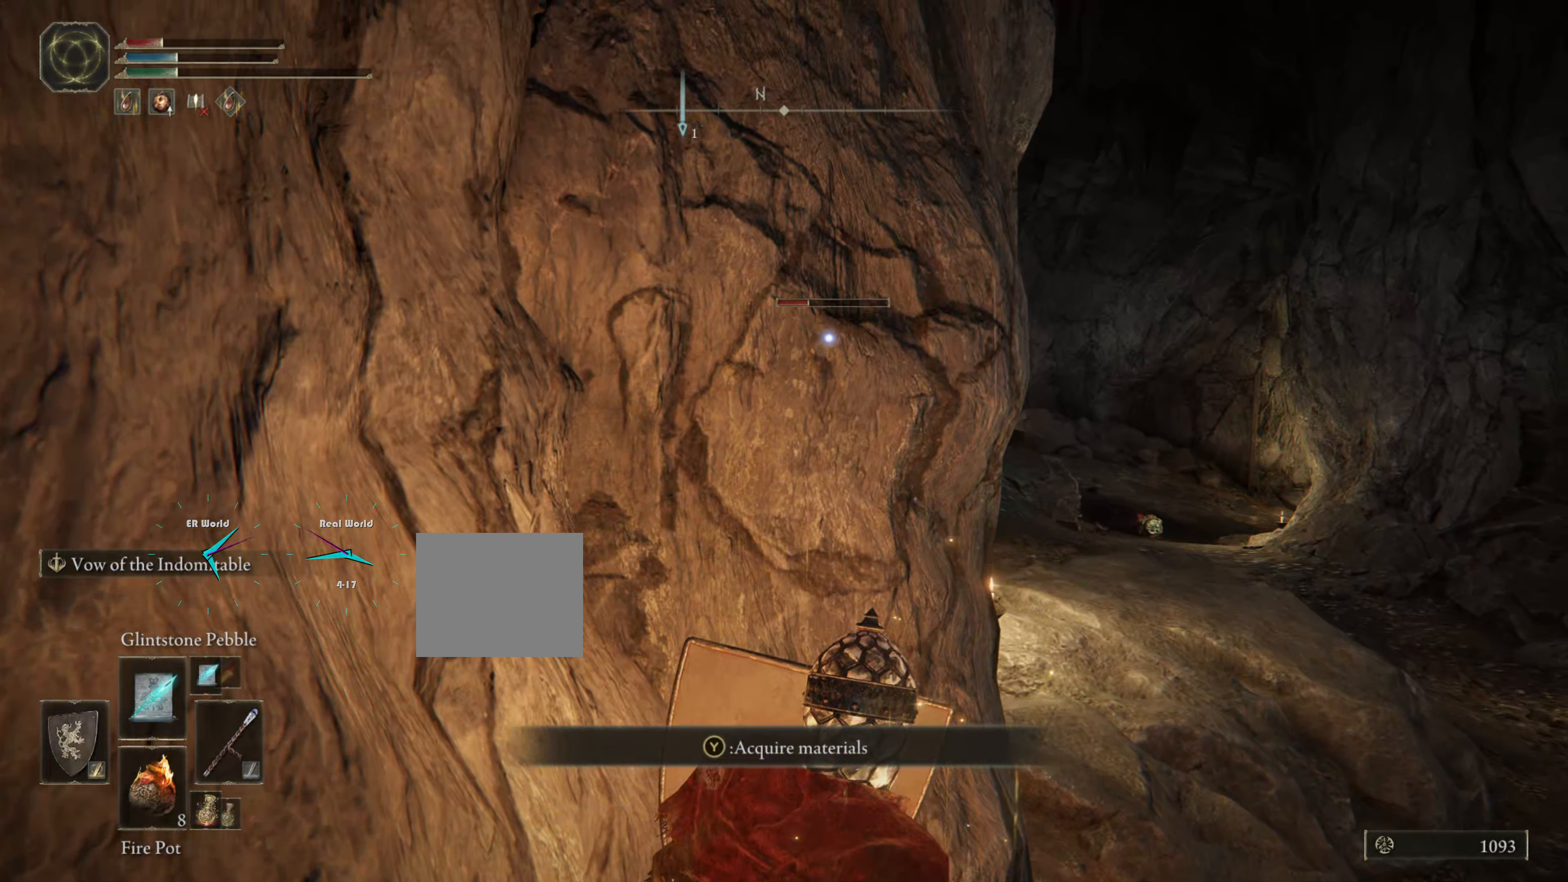
{"buttons": ["SQUARE", "L1"], "left_stick": "center", "right_stick": "center"}